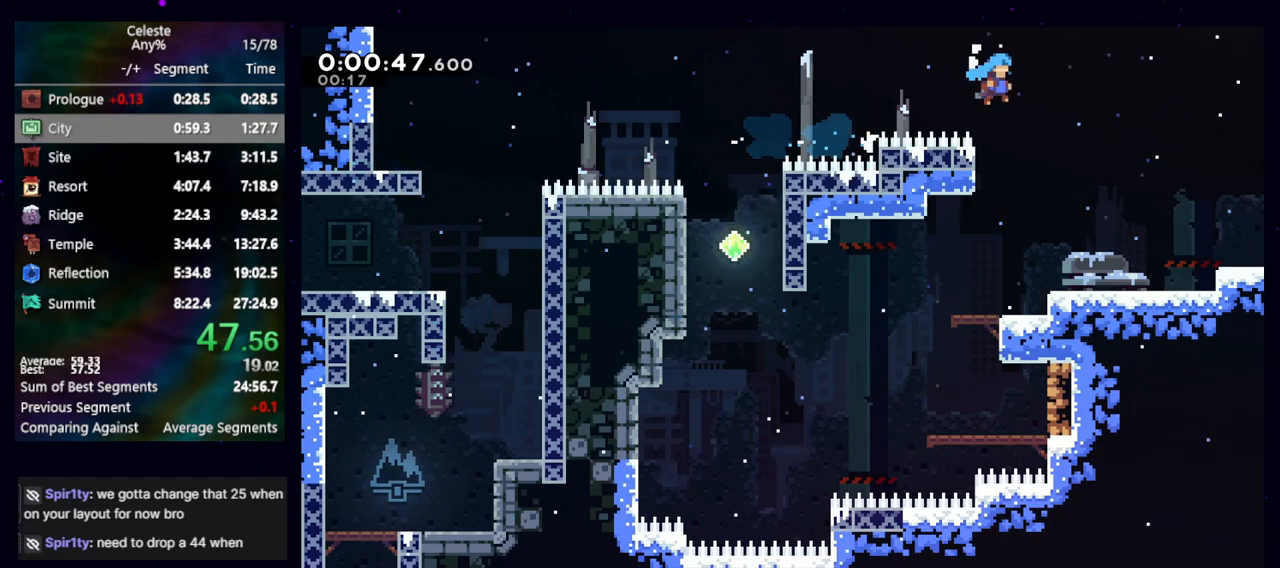
Gameplay with keyboard; each line is a JSON object with the keys held at the frame after it. "events" lists presses ("down") and releases ("up") of "cb", "dash", "dash2", "demo", "down", "grab", "jump", "jump2", "left", "pause", "rcb", "right", "talk", "up" and "upconfirm" between this image and that frame as [ms after this image, input, new state], when the widget could be followed in between. No other keys are recorded. Mouse input is not recorded. Key names are as the overlay labels them; some are game actions (e.g. jump) rather than physical keys. Not read: other_keys.
{"keys": ["dash2", "down", "right"], "events": [[417, "dash2", "down"]]}
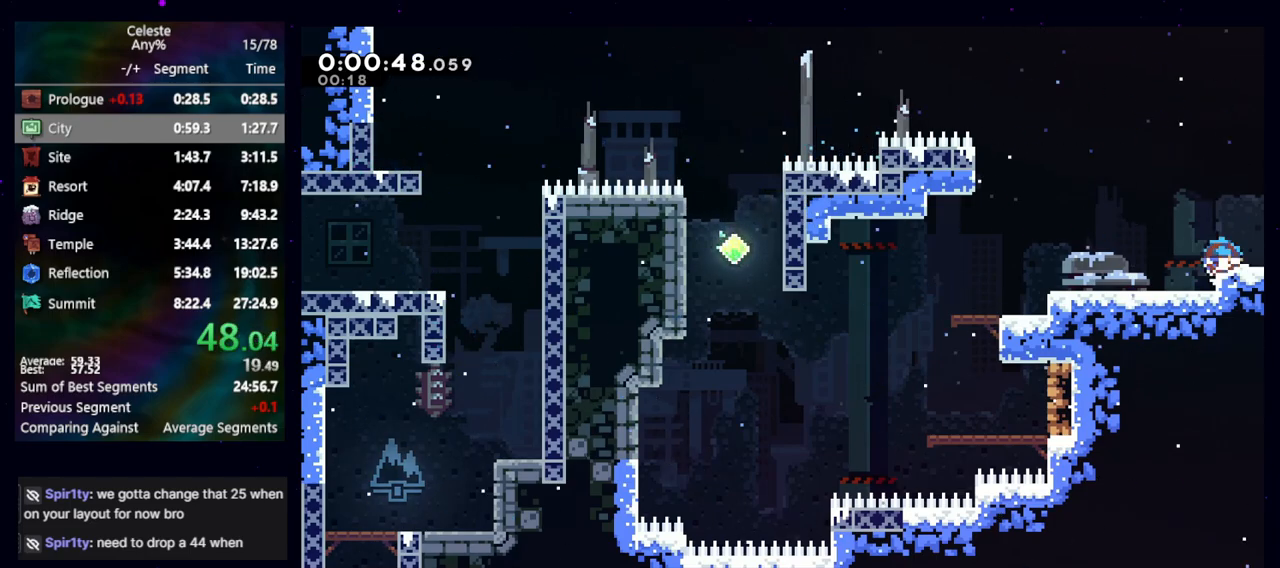
{"keys": ["right"], "events": [[17, "dash2", "up"], [100, "down", "up"]]}
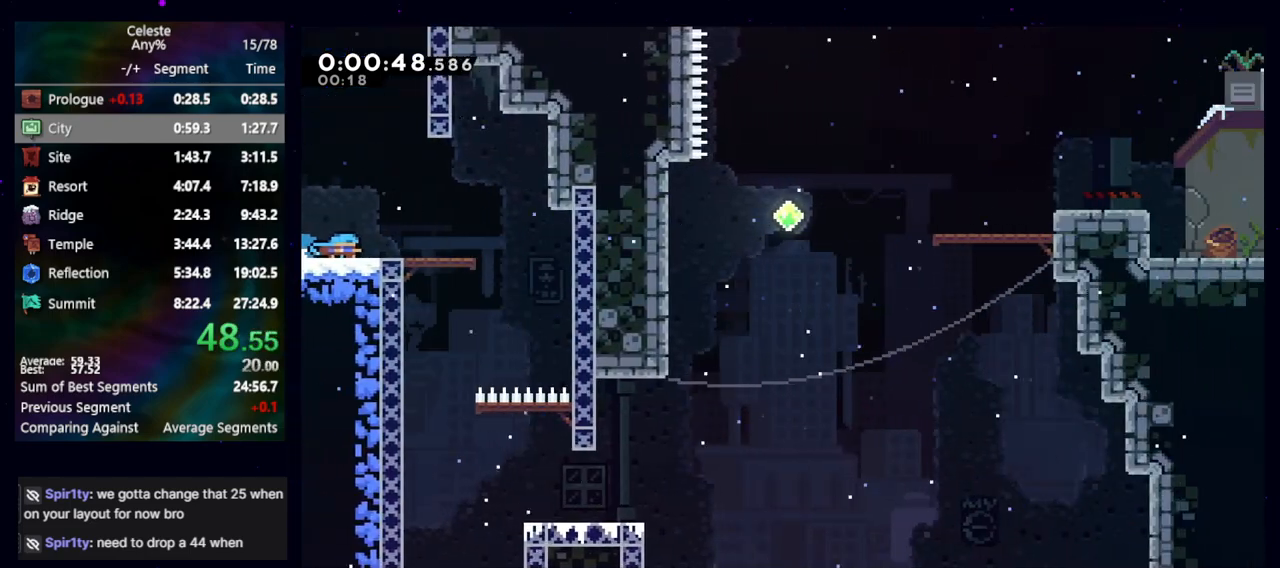
{"keys": ["down", "left"], "events": [[267, "jump", "down"], [450, "down", "down"], [450, "jump", "up"], [450, "left", "down"], [450, "right", "up"]]}
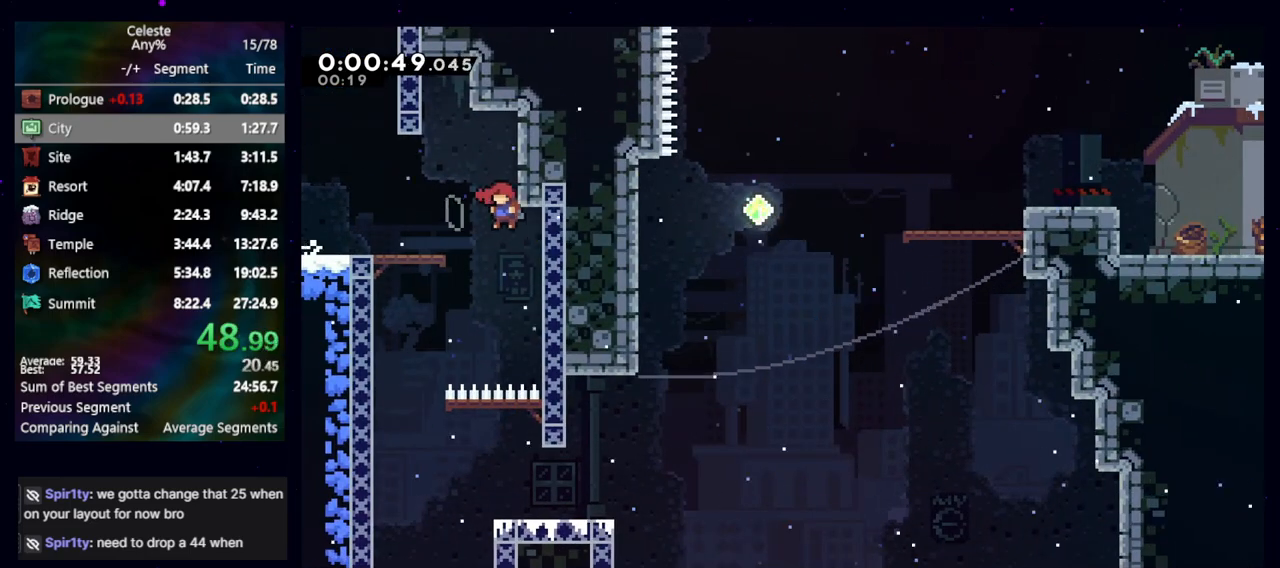
{"keys": ["dash2", "down", "right"], "events": [[367, "left", "up"], [367, "right", "down"], [417, "dash2", "down"]]}
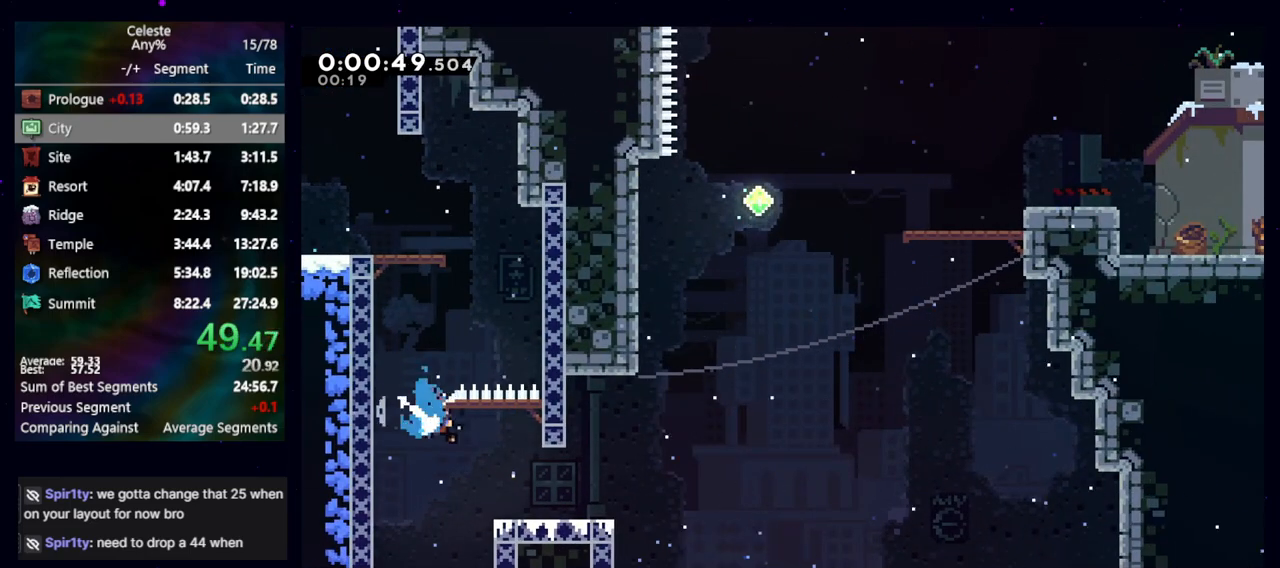
{"keys": ["dash2", "up"], "events": [[67, "dash2", "up"], [200, "jump", "down"], [300, "down", "up"], [400, "dash2", "down"], [400, "right", "up"], [400, "up", "down"], [450, "jump", "up"]]}
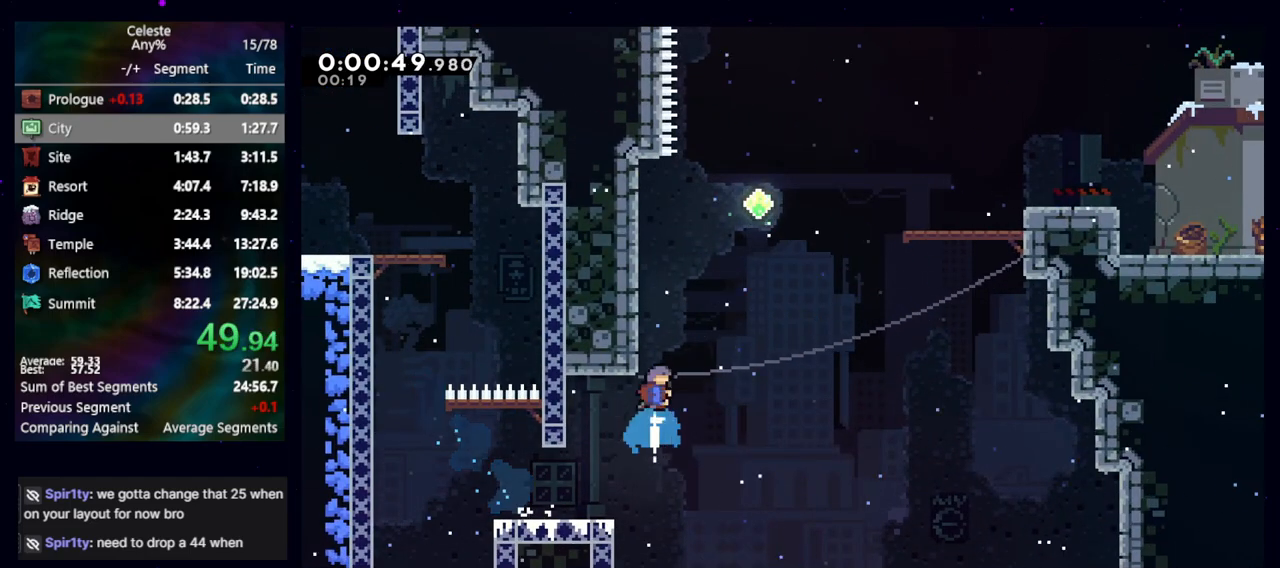
{"keys": ["demo", "right"], "events": [[33, "dash2", "up"], [33, "jump", "down"], [33, "right", "down"], [33, "up", "up"], [500, "demo", "down"], [500, "jump", "up"]]}
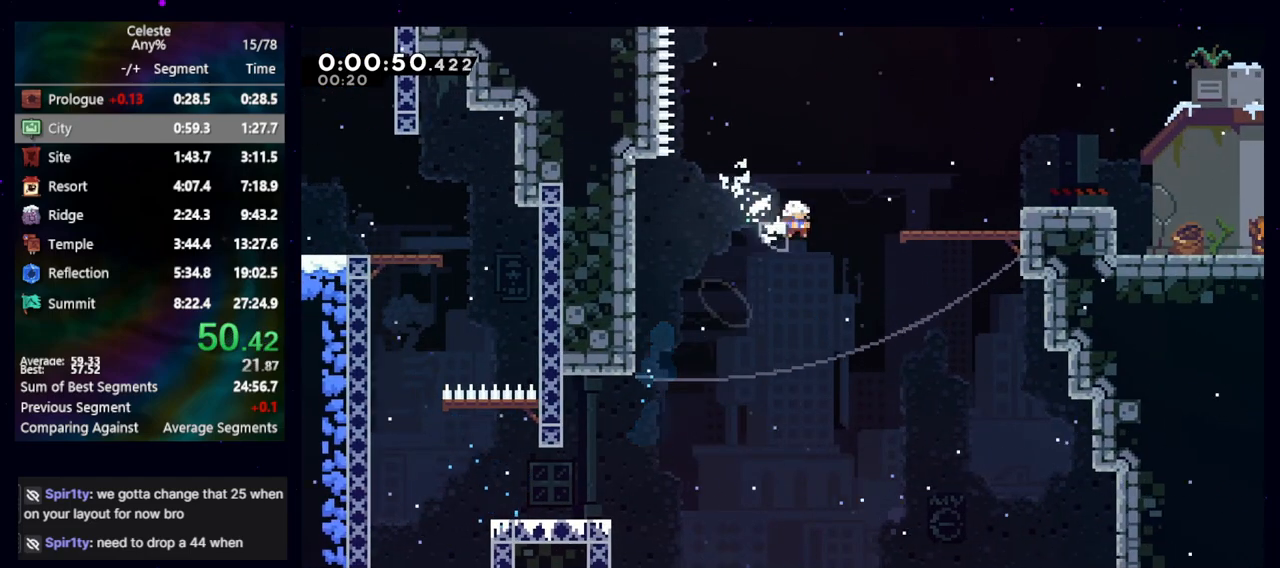
{"keys": ["jump", "right"], "events": [[150, "demo", "up"], [200, "jump", "down"], [350, "jump", "up"], [483, "jump", "down"]]}
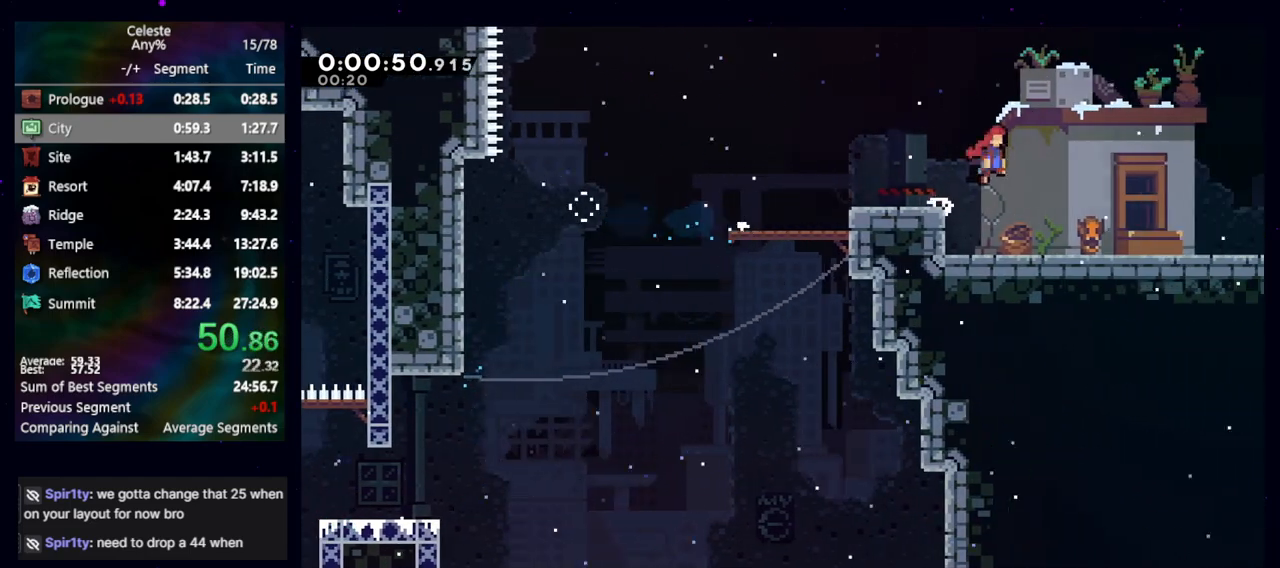
{"keys": ["right"], "events": [[267, "up", "down"], [300, "dash2", "down"], [300, "jump", "up"], [400, "dash2", "up"], [500, "up", "up"]]}
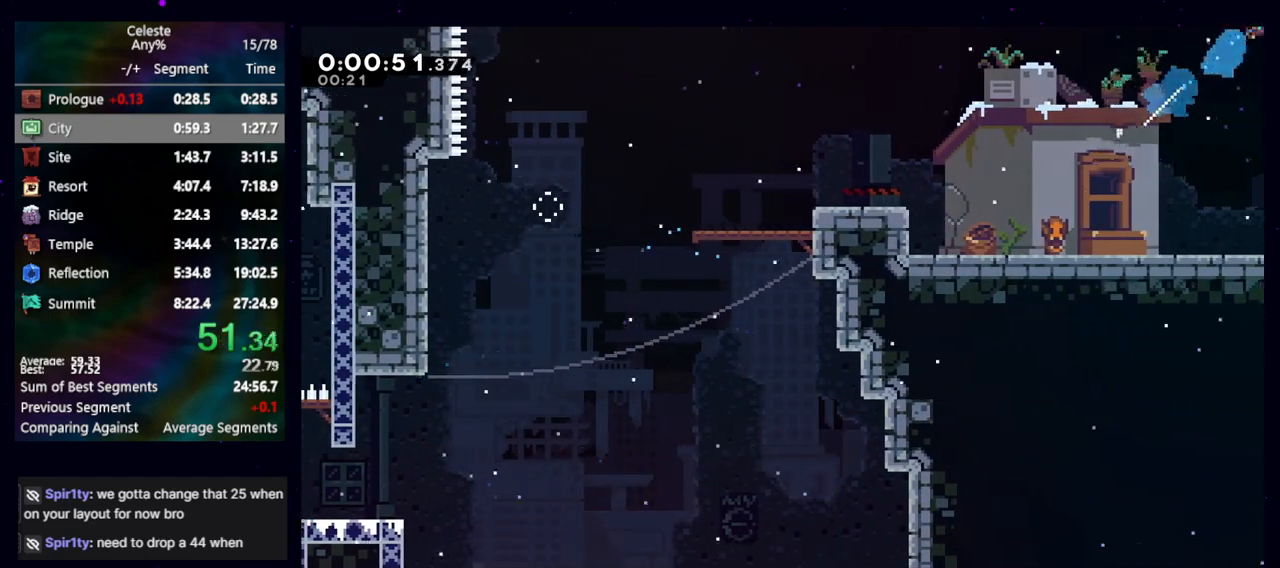
{"keys": ["right"], "events": []}
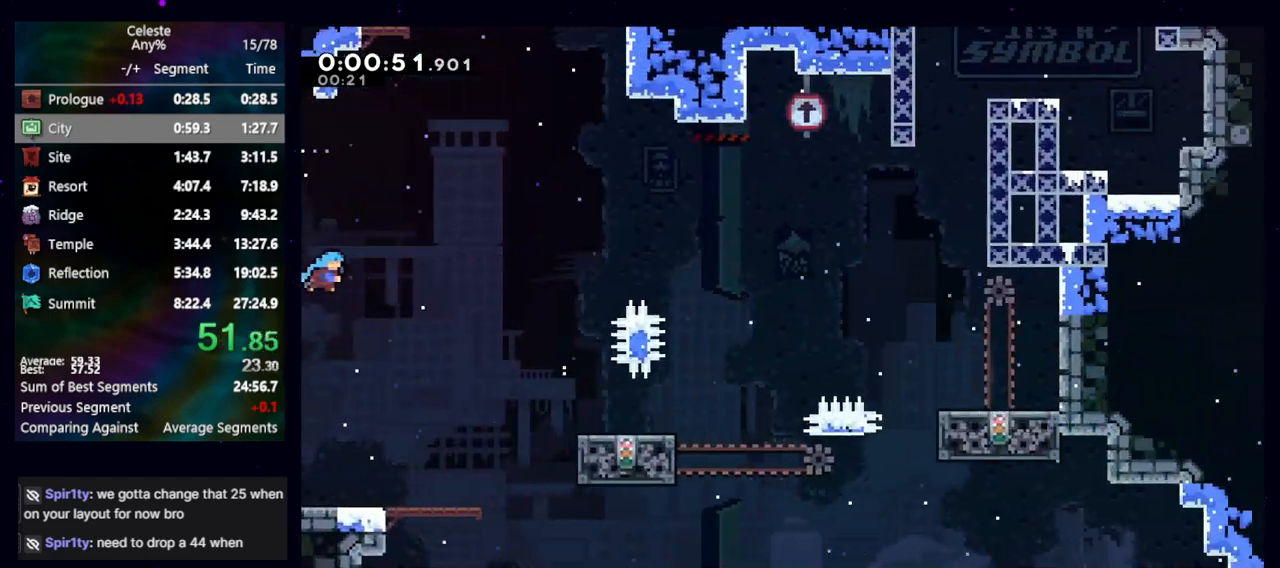
{"keys": ["dash2", "grab", "up"], "events": [[283, "dash2", "down"], [283, "right", "up"], [283, "up", "down"], [483, "grab", "down"]]}
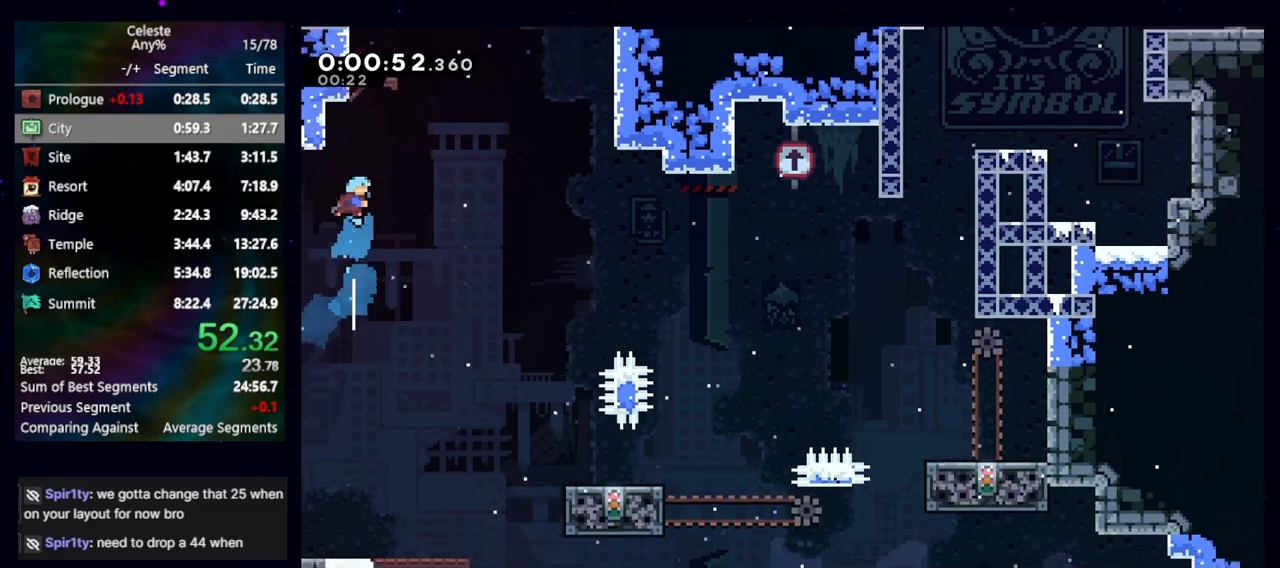
{"keys": [], "events": [[17, "dash2", "up"], [117, "left", "down"], [167, "jump", "down"], [267, "grab", "up"], [267, "jump", "up"], [267, "left", "up"], [267, "up", "up"], [317, "jump", "down"], [450, "jump", "up"]]}
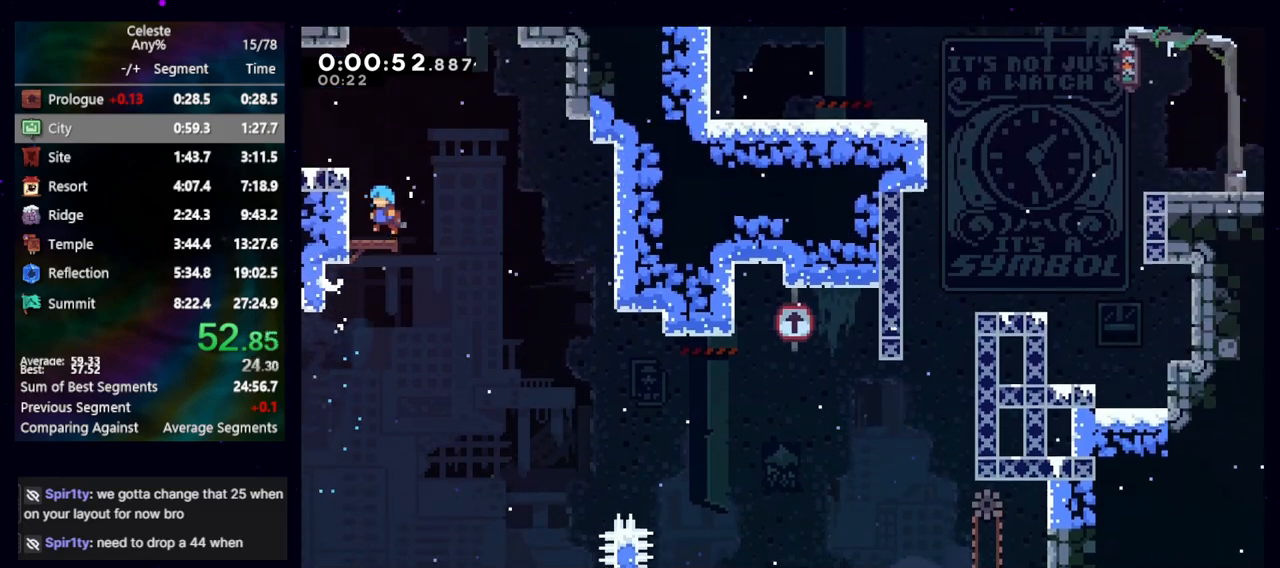
{"keys": ["down", "jump", "right"], "events": [[133, "dash2", "down"], [133, "down", "down"], [133, "right", "down"], [183, "jump", "down"], [317, "dash2", "up"], [317, "jump", "up"], [467, "jump", "down"]]}
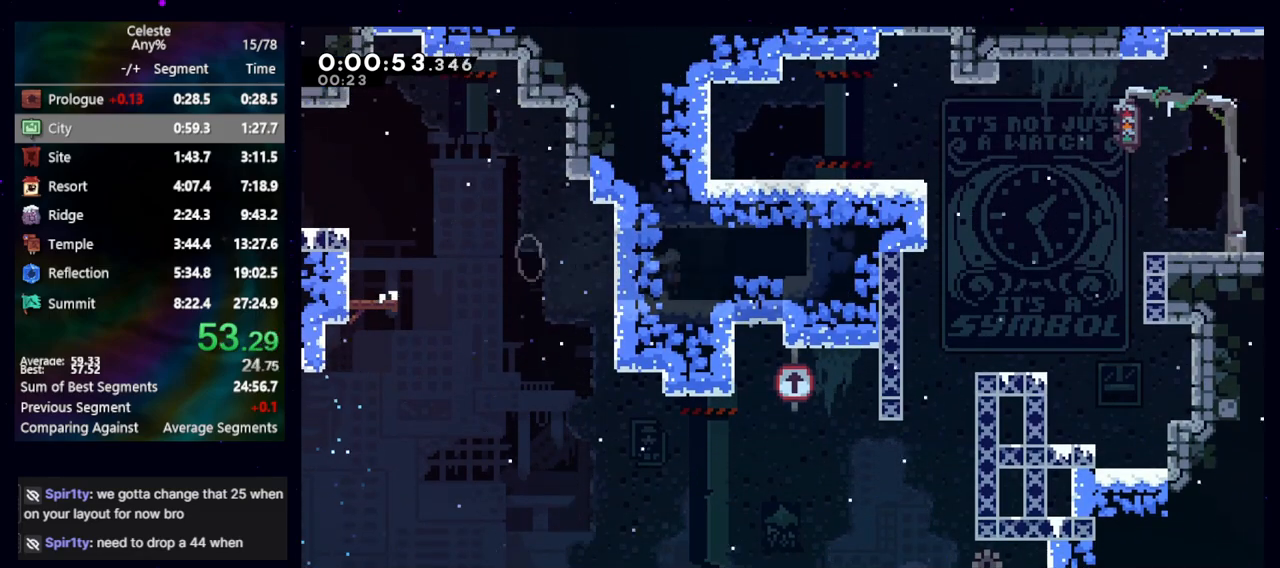
{"keys": ["dash2", "down", "right"], "events": [[250, "cb", "down"], [333, "cb", "up"], [383, "dash2", "down"], [433, "jump", "up"]]}
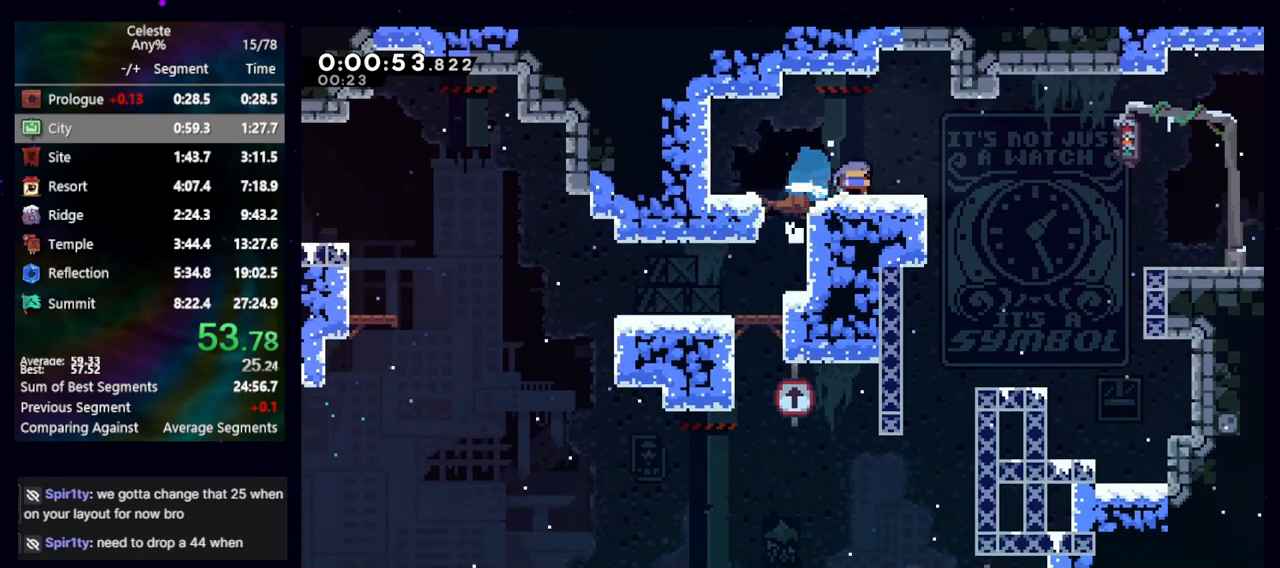
{"keys": ["down", "jump", "right"], "events": [[17, "dash2", "up"], [67, "jump", "down"], [167, "dash2", "down"], [250, "jump", "up"], [350, "dash2", "up"], [400, "jump", "down"]]}
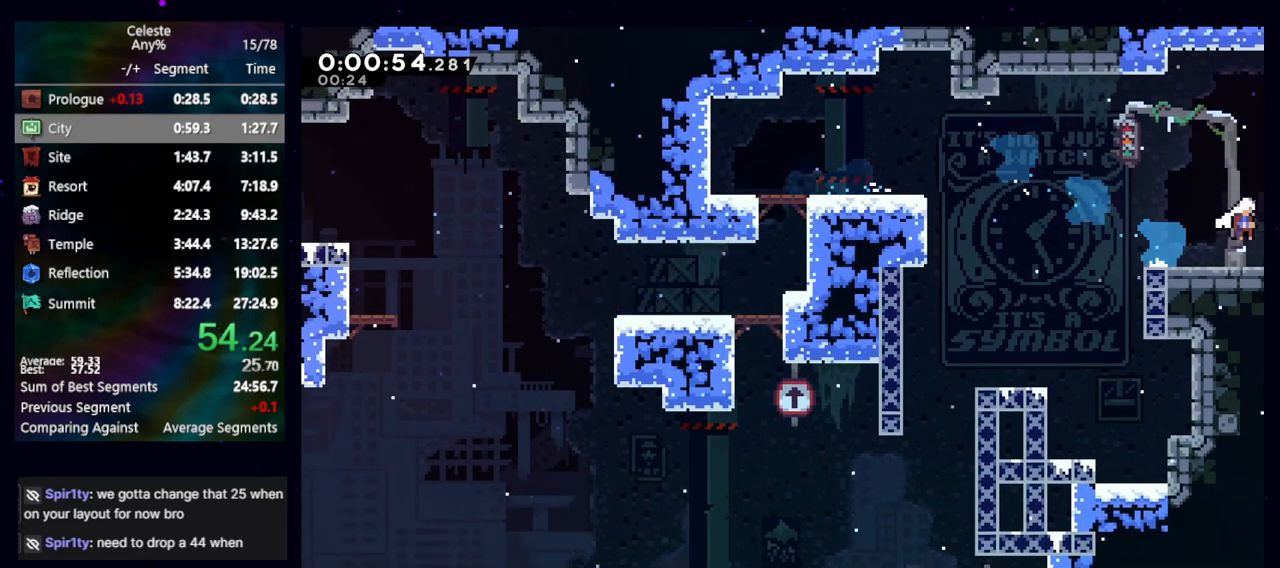
{"keys": ["down", "jump", "right"], "events": []}
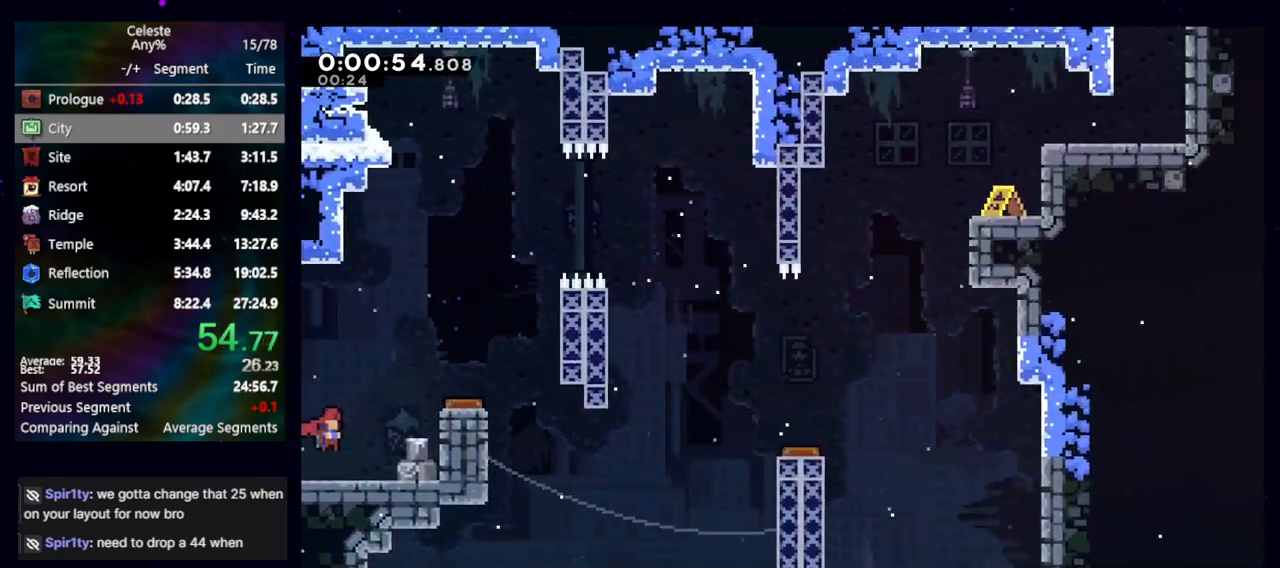
{"keys": ["down", "right"], "events": [[383, "jump", "up"]]}
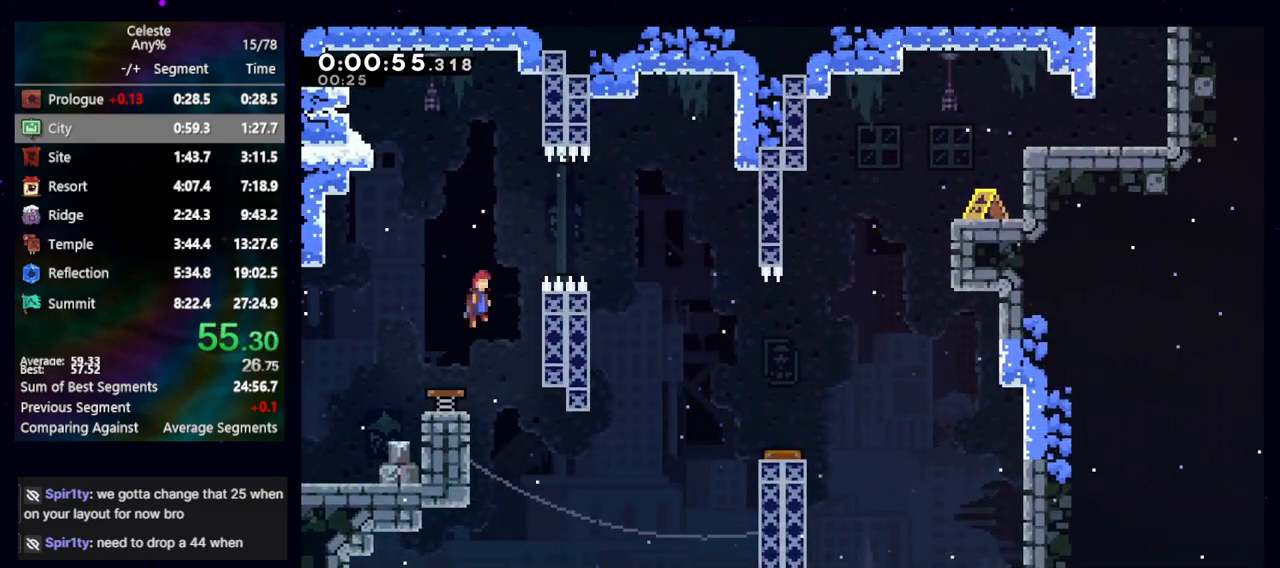
{"keys": ["dash2", "down", "right"], "events": [[167, "down", "up"], [400, "dash2", "down"], [450, "down", "down"]]}
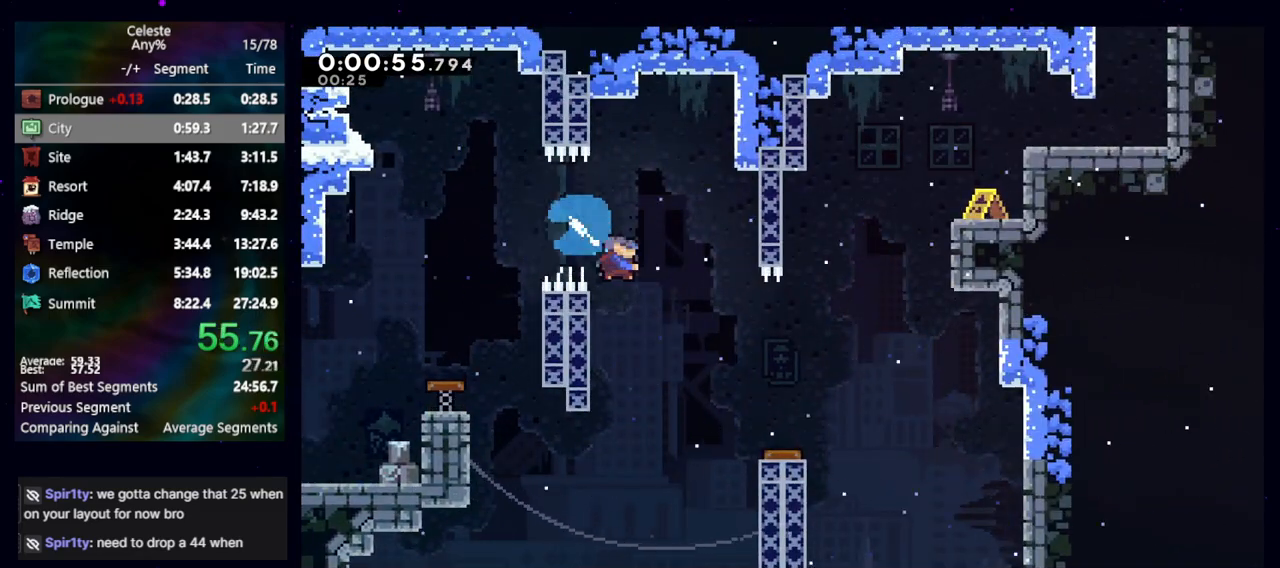
{"keys": ["right"], "events": [[50, "dash2", "up"], [83, "down", "up"]]}
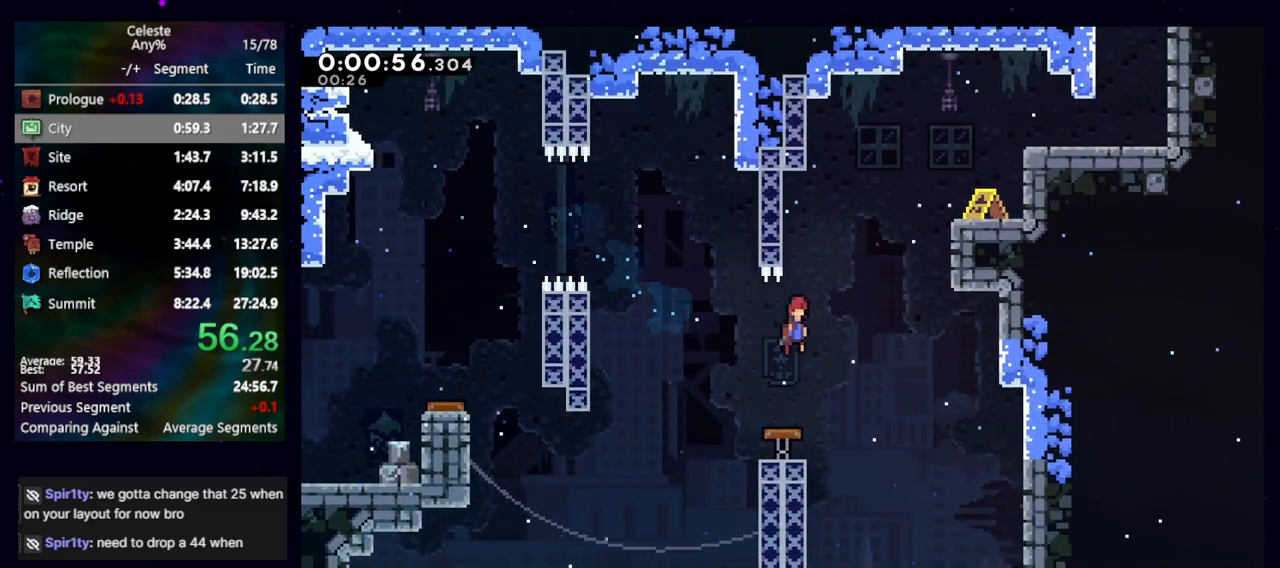
{"keys": ["right"], "events": [[150, "dash2", "down"], [150, "up", "down"], [250, "dash2", "up"], [300, "up", "up"]]}
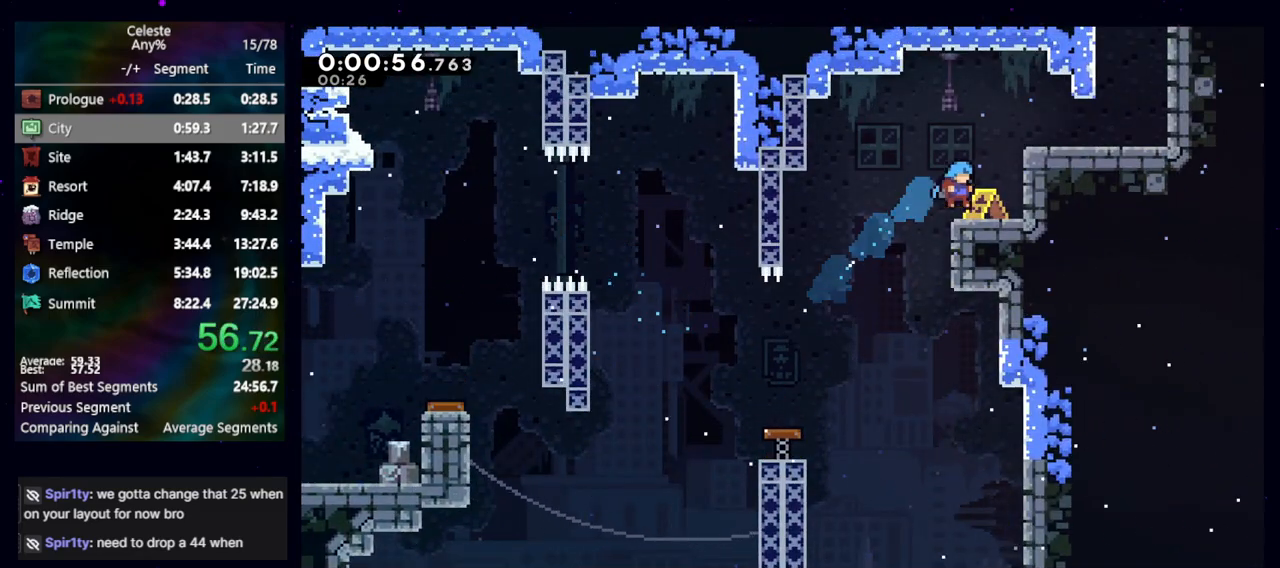
{"keys": [], "events": [[133, "jump", "down"], [350, "dash2", "down"], [400, "jump", "up"], [500, "dash2", "up"], [500, "right", "up"]]}
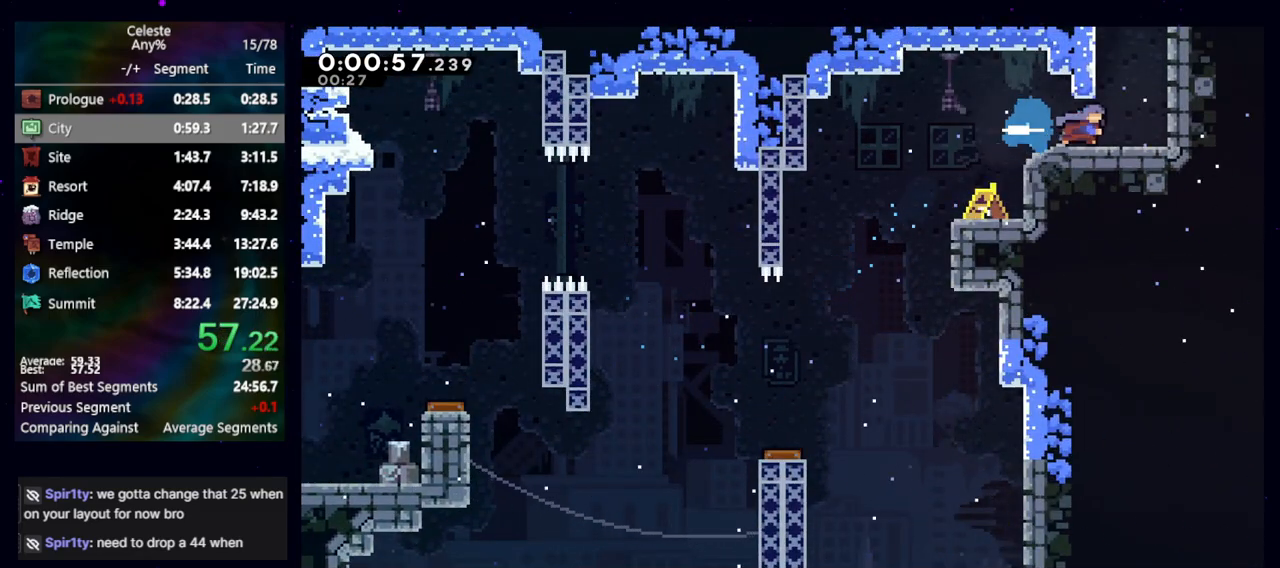
{"keys": [], "events": [[50, "jump", "down"], [50, "up", "down"], [100, "dash2", "down"], [183, "jump", "up"], [233, "dash2", "up"], [233, "up", "up"]]}
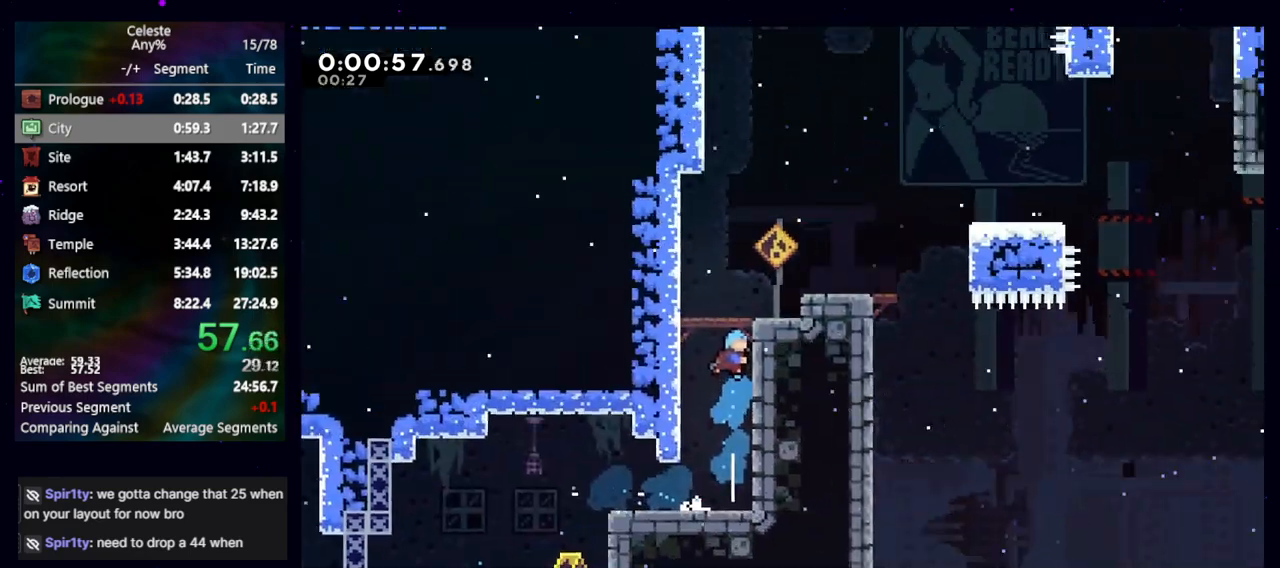
{"keys": [], "events": []}
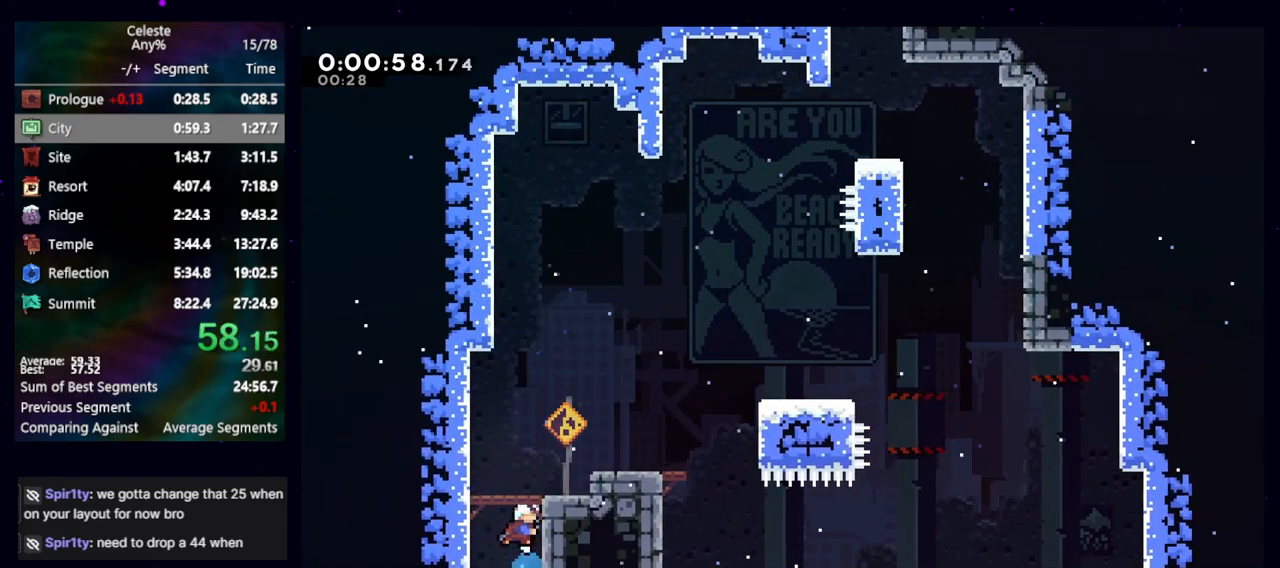
{"keys": ["jump", "right"], "events": [[217, "dash2", "down"], [217, "right", "down"], [350, "dash2", "up"], [400, "jump", "down"]]}
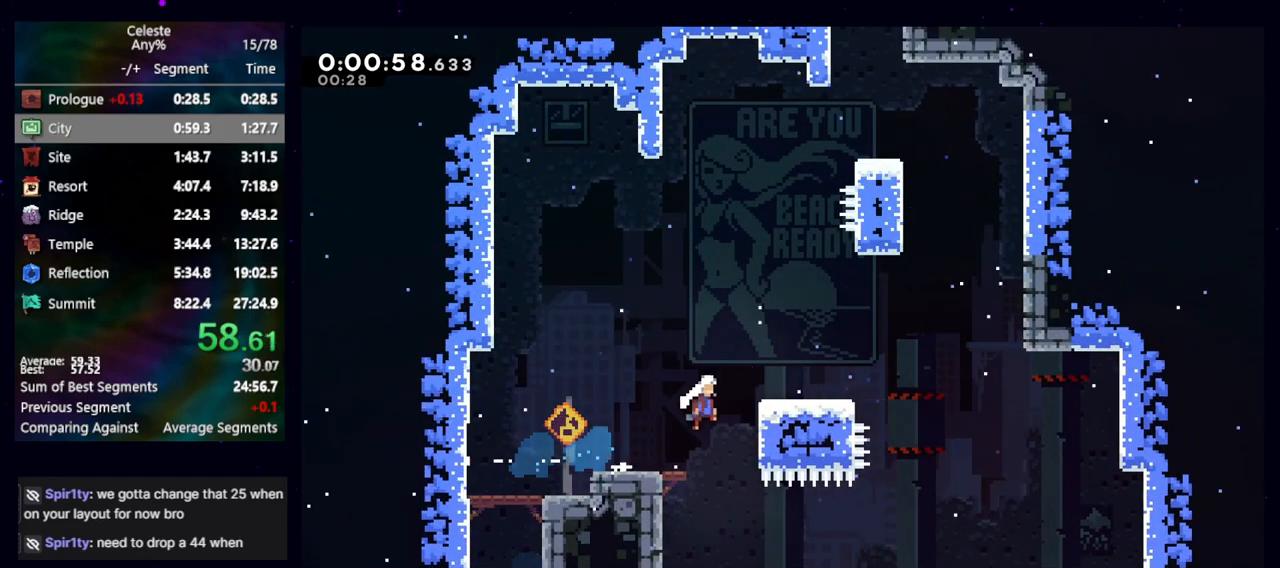
{"keys": ["dash2", "up"], "events": [[50, "cb", "down"], [417, "cb", "up"], [417, "right", "up"], [417, "up", "down"], [467, "dash2", "down"], [500, "jump", "up"]]}
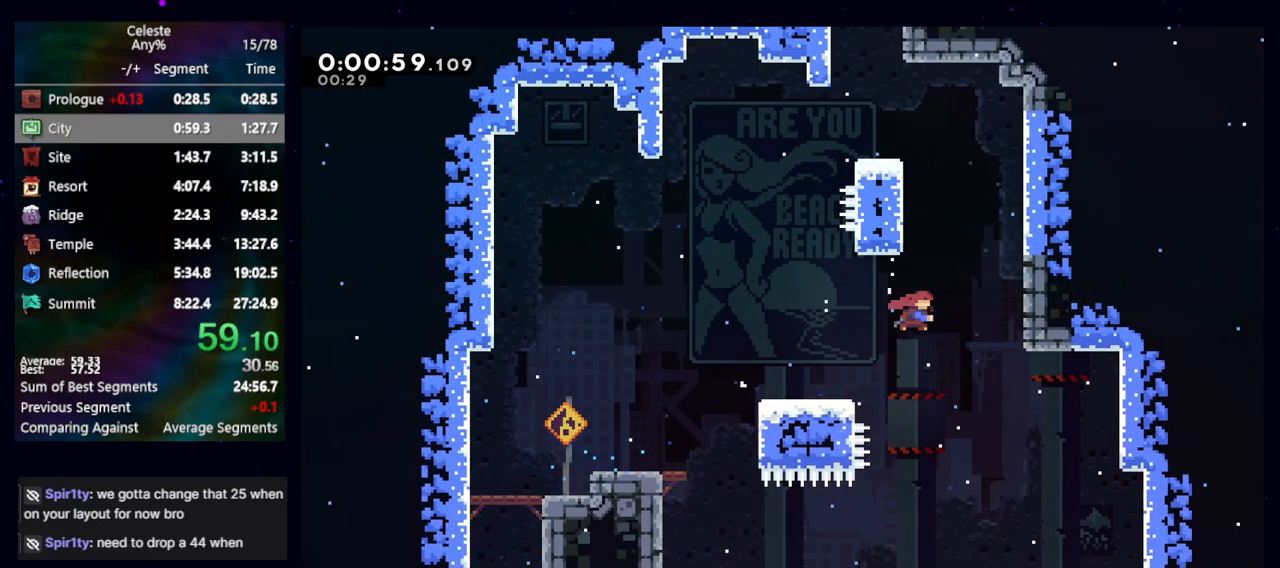
{"keys": ["dash2"], "events": [[50, "grab", "down"], [100, "left", "down"], [150, "dash2", "up"], [150, "up", "up"], [250, "jump", "down"], [333, "grab", "up"], [333, "jump", "up"], [483, "dash2", "down"], [483, "left", "up"]]}
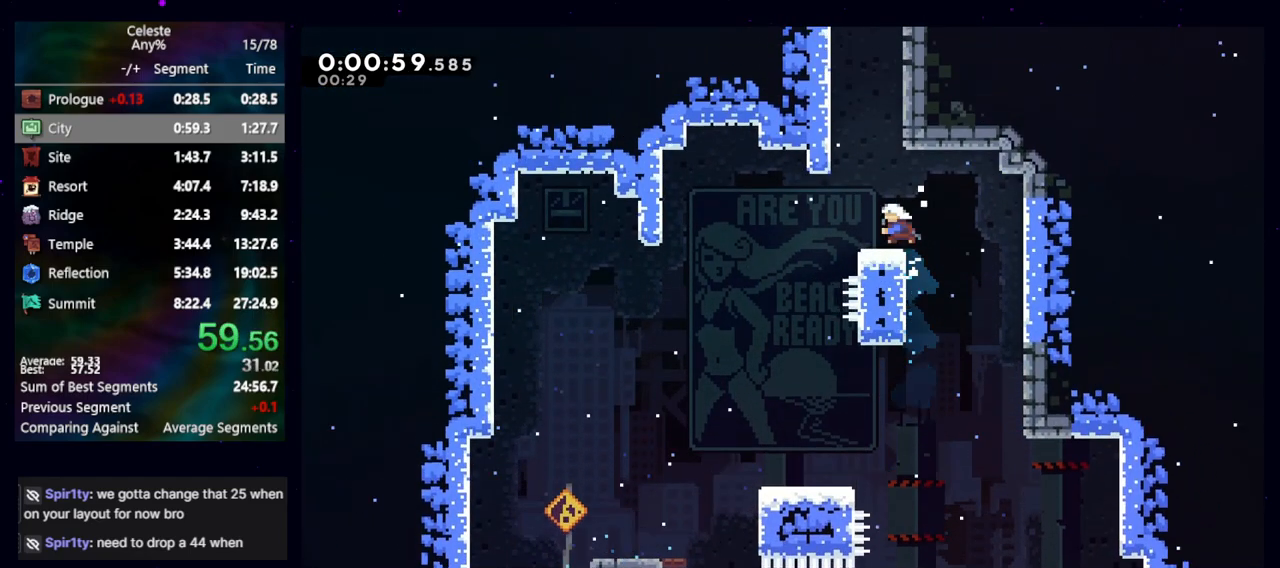
{"keys": ["jump", "left"], "events": [[17, "up", "down"], [117, "dash2", "up"], [117, "left", "down"], [167, "up", "up"], [217, "jump", "down"]]}
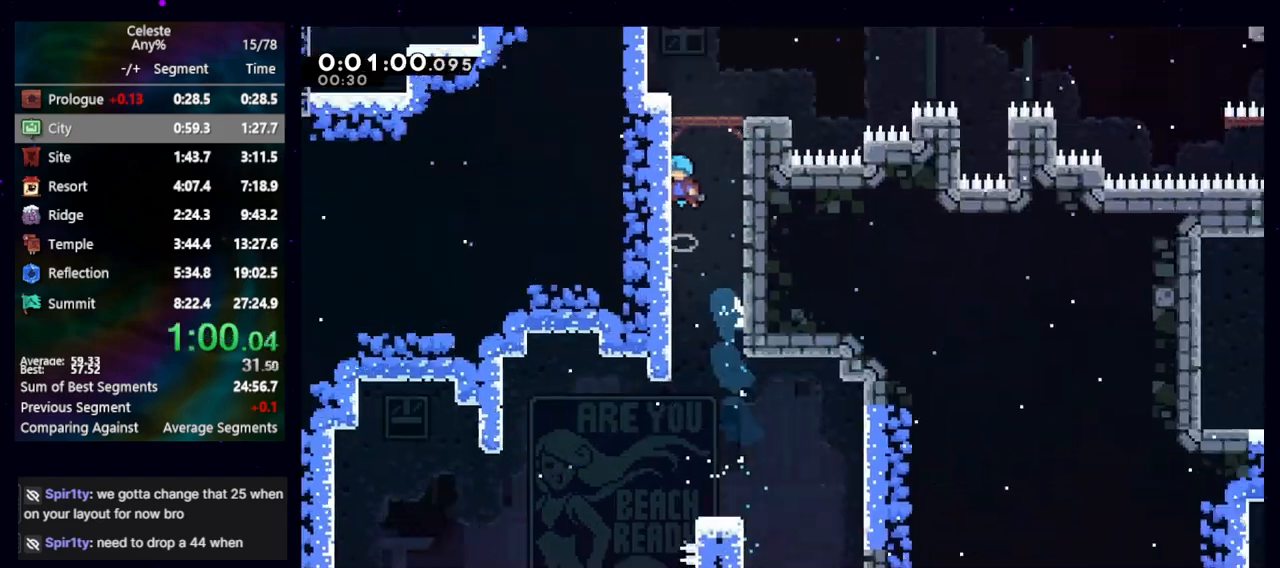
{"keys": ["right"], "events": [[33, "jump", "up"], [33, "left", "up"], [33, "right", "down"]]}
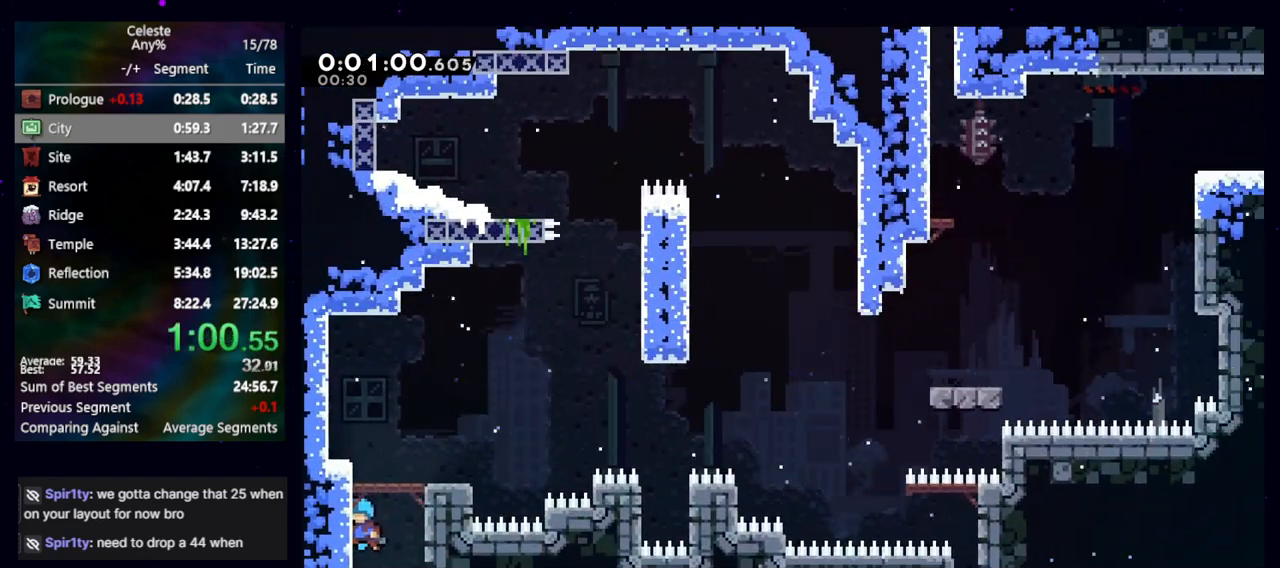
{"keys": ["jump", "right", "up"], "events": [[50, "jump", "down"], [283, "dash2", "down"], [283, "down", "down"], [333, "jump", "up"], [433, "dash2", "up"], [433, "down", "up"], [483, "jump", "down"], [483, "up", "down"]]}